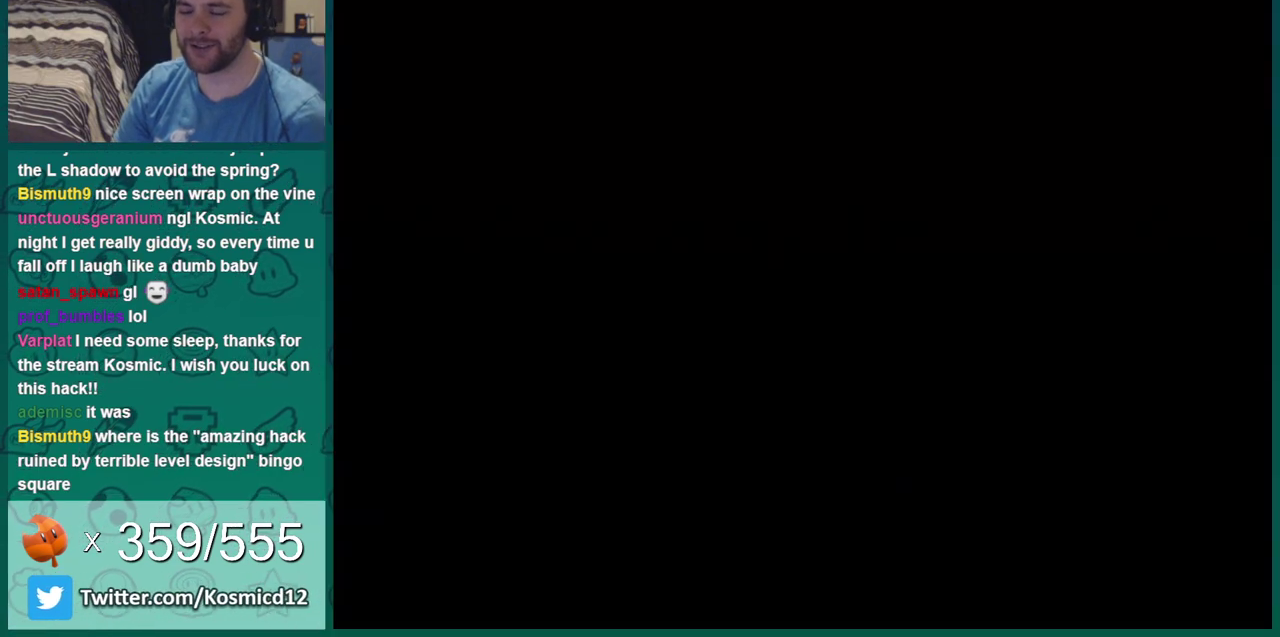
Gameplay with a controller (Nintendo layout); each line is a JSON object with the inputs held at the frame after it (dt_ms = milliseconds from this image to that frame). "events" lists button and stick changes between this image and that frame as [ms after this image, input, new state], when the widget could be followed in between. Not read: L3 R3.
{"dt_ms": 901, "buttons": ["B"], "events": [[534, "B", "down"], [567, "A", "down"], [601, "B", "up"], [668, "A", "up"], [734, "B", "down"], [784, "A", "down"], [784, "B", "up"], [851, "A", "up"], [884, "B", "down"]]}
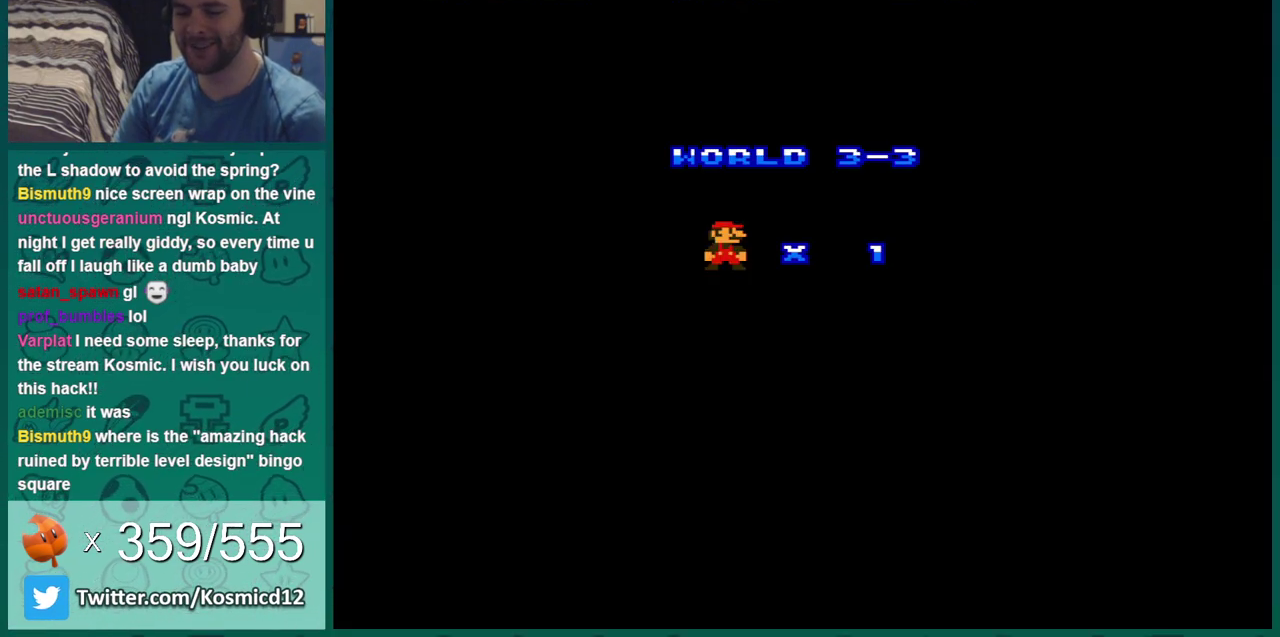
{"dt_ms": 501, "buttons": [], "events": [[17, "A", "down"], [50, "B", "up"], [84, "A", "up"], [384, "A", "down"], [484, "A", "up"]]}
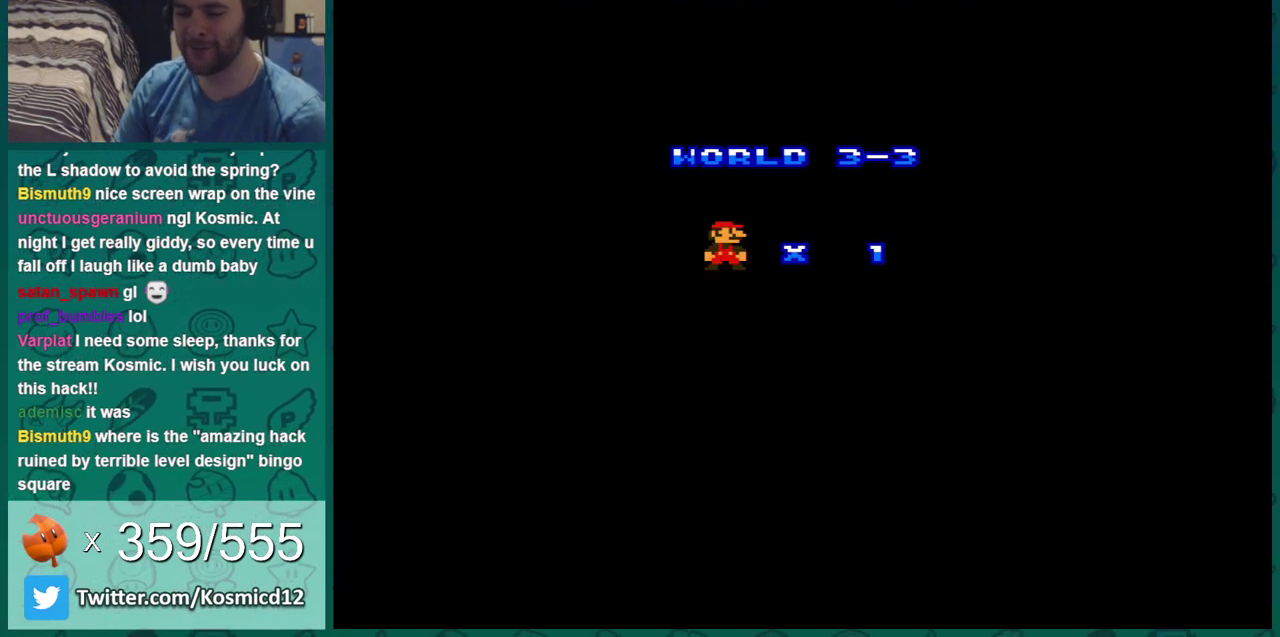
{"dt_ms": 500, "buttons": ["A"], "events": [[50, "A", "down"], [100, "A", "up"], [166, "A", "down"], [233, "A", "up"], [450, "A", "down"]]}
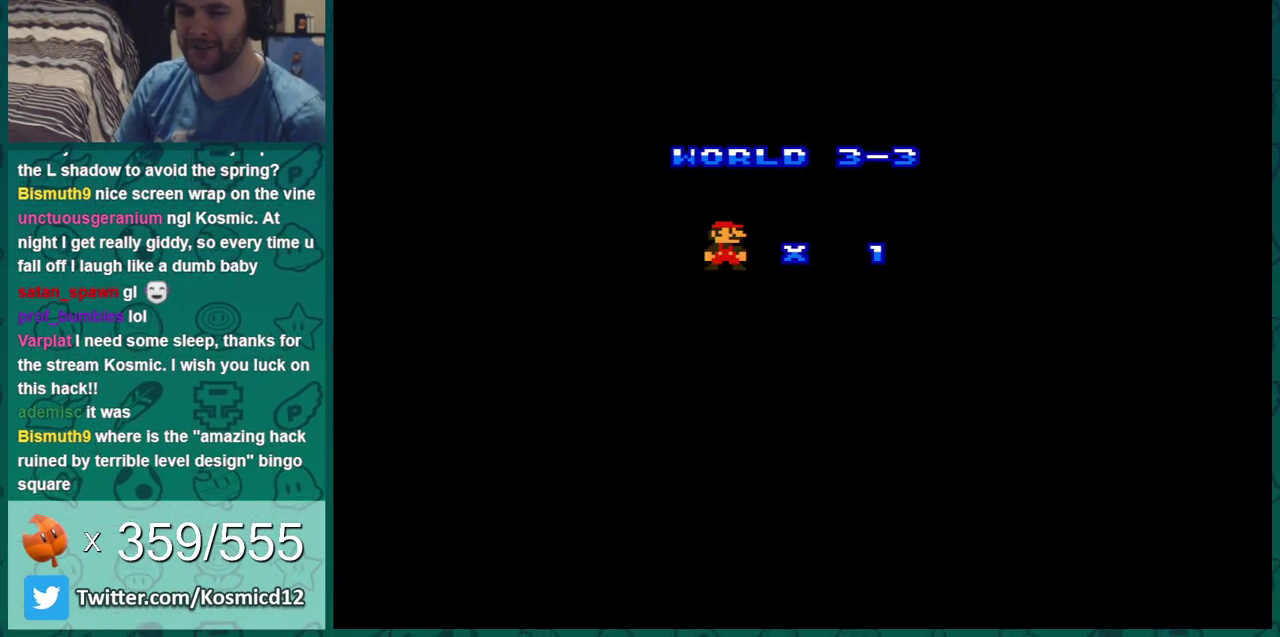
{"dt_ms": 300, "buttons": ["B"], "events": [[17, "B", "down"], [34, "A", "up"]]}
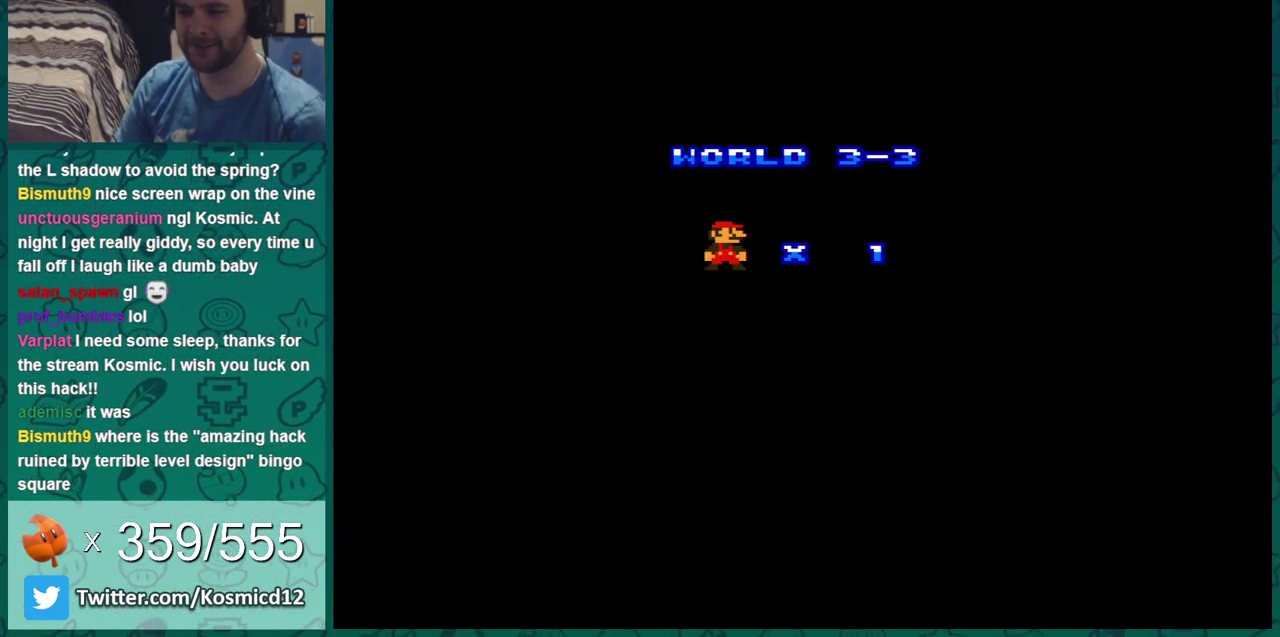
{"dt_ms": 501, "buttons": ["B"], "events": []}
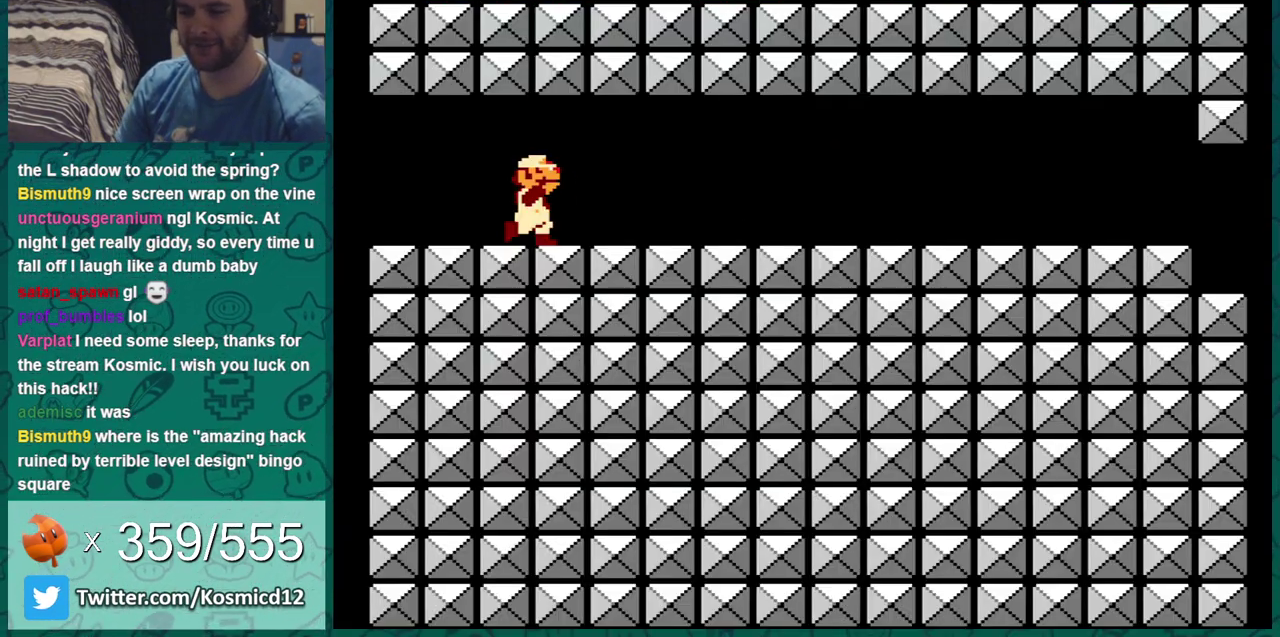
{"dt_ms": 500, "buttons": ["B", "DPAD_RIGHT"], "events": [[300, "DPAD_RIGHT", "down"]]}
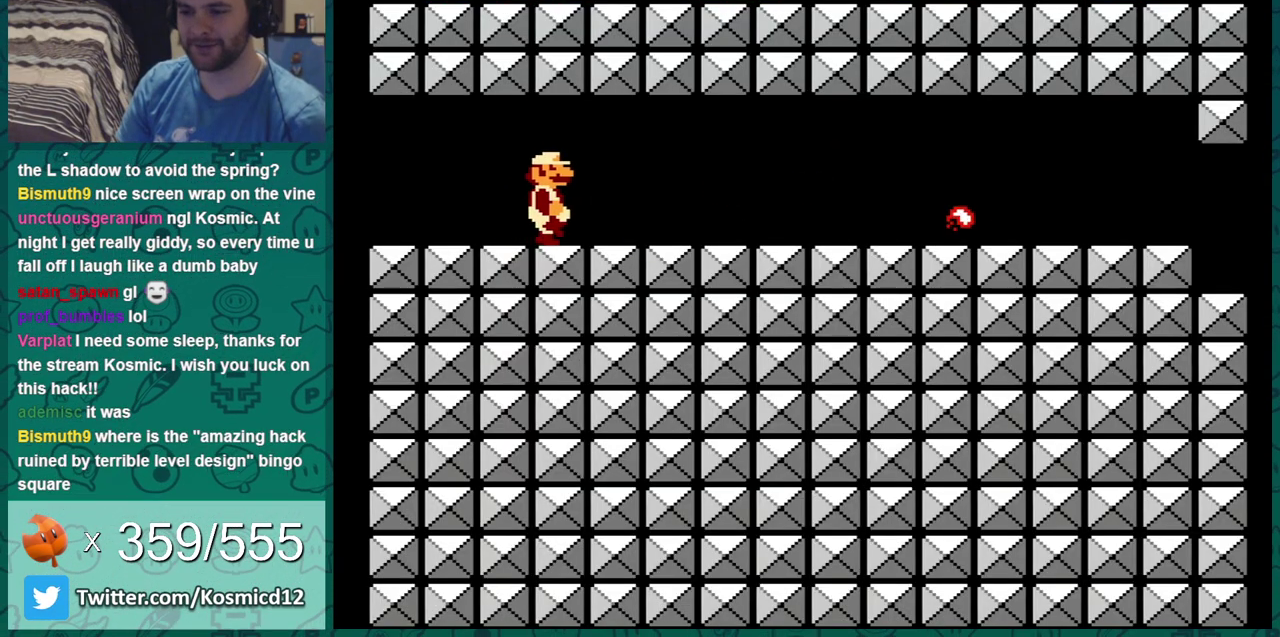
{"dt_ms": 501, "buttons": ["B", "DPAD_RIGHT"], "events": []}
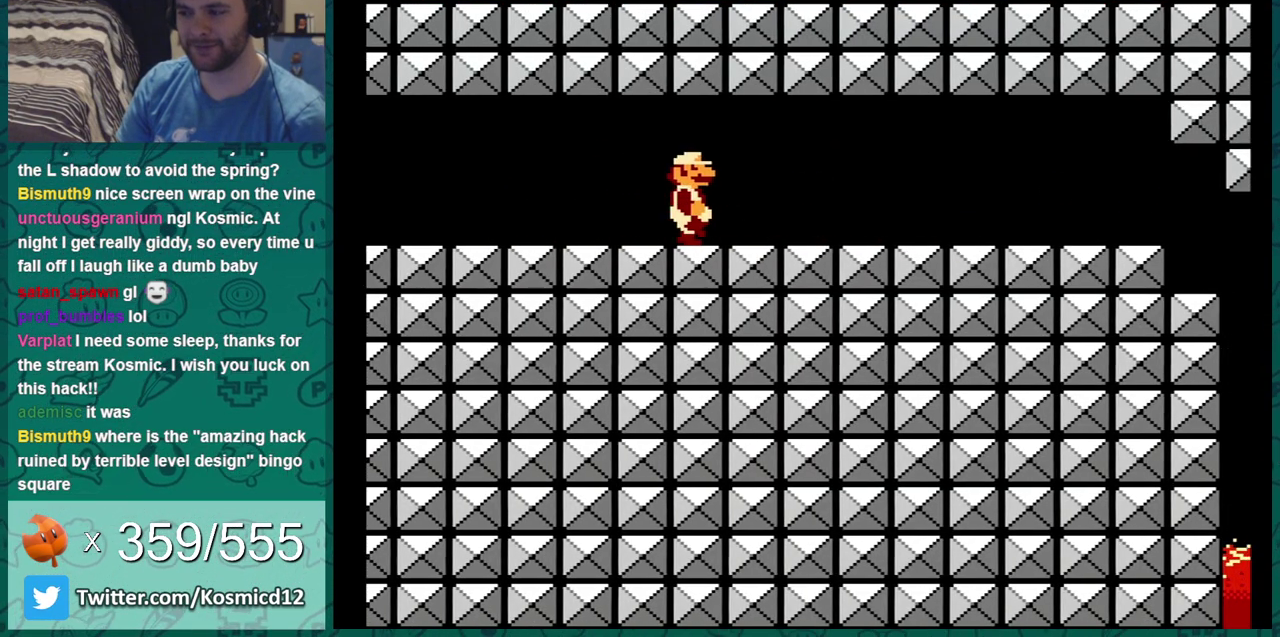
{"dt_ms": 500, "buttons": ["B", "DPAD_RIGHT"], "events": []}
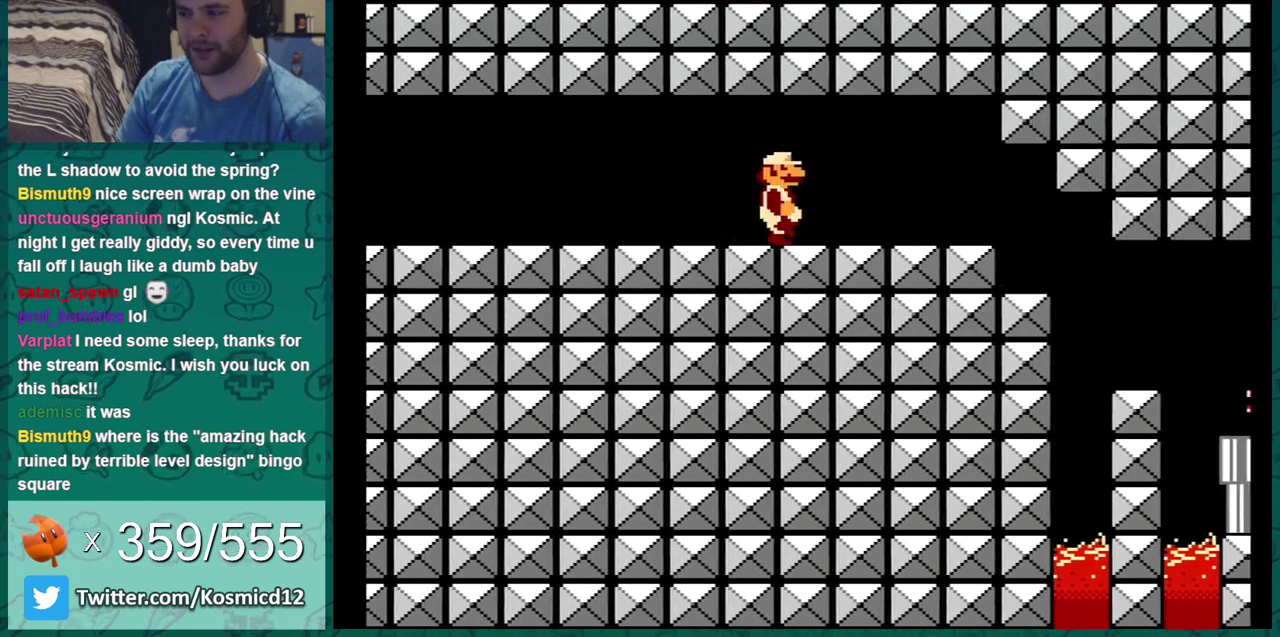
{"dt_ms": 401, "buttons": ["B", "DPAD_DOWN"], "events": [[384, "DPAD_DOWN", "down"], [384, "DPAD_RIGHT", "up"]]}
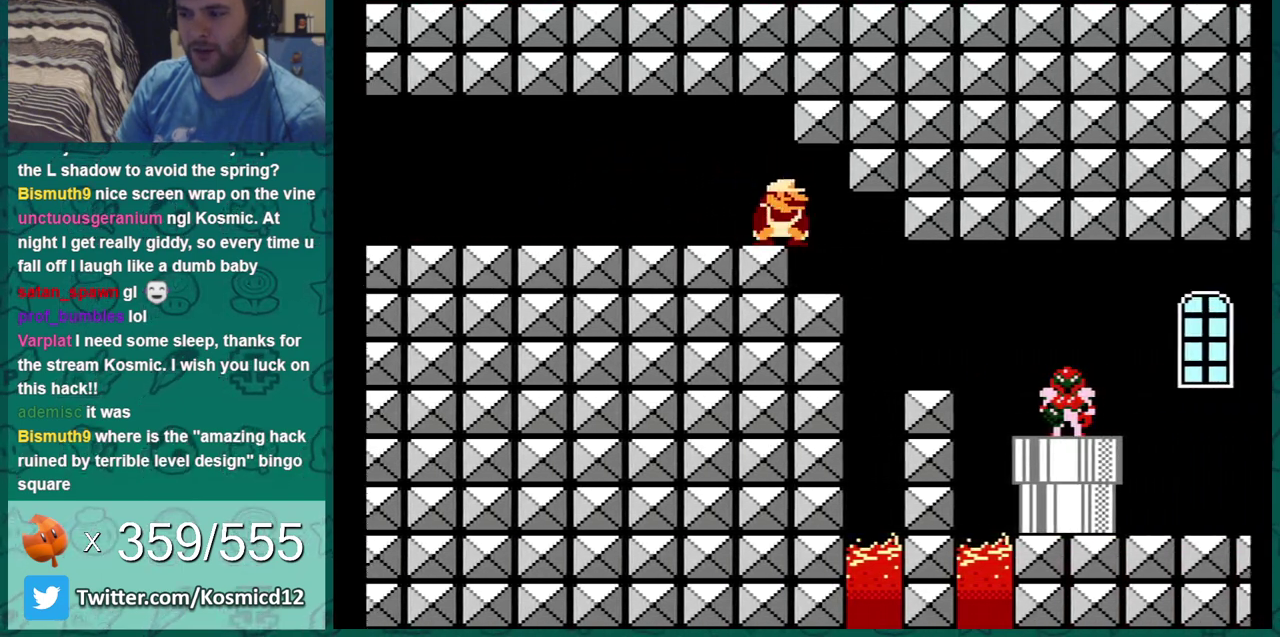
{"dt_ms": 600, "buttons": ["B", "DPAD_RIGHT"], "events": [[233, "DPAD_DOWN", "up"], [233, "DPAD_RIGHT", "down"]]}
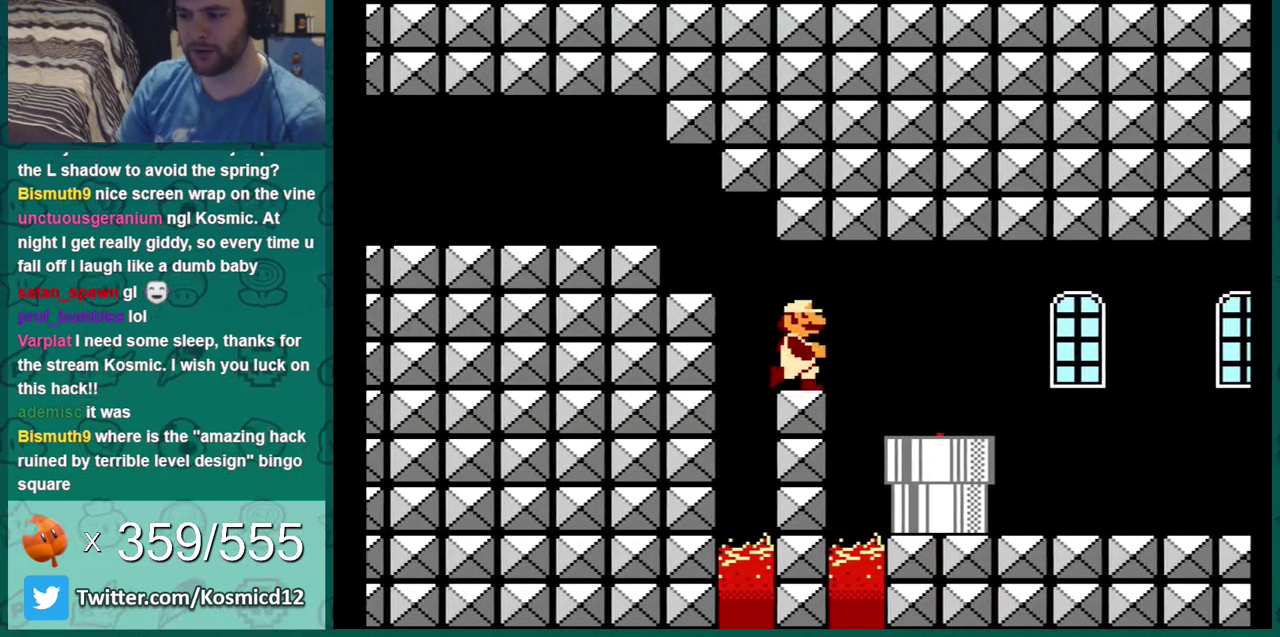
{"dt_ms": 501, "buttons": ["B", "DPAD_RIGHT"], "events": []}
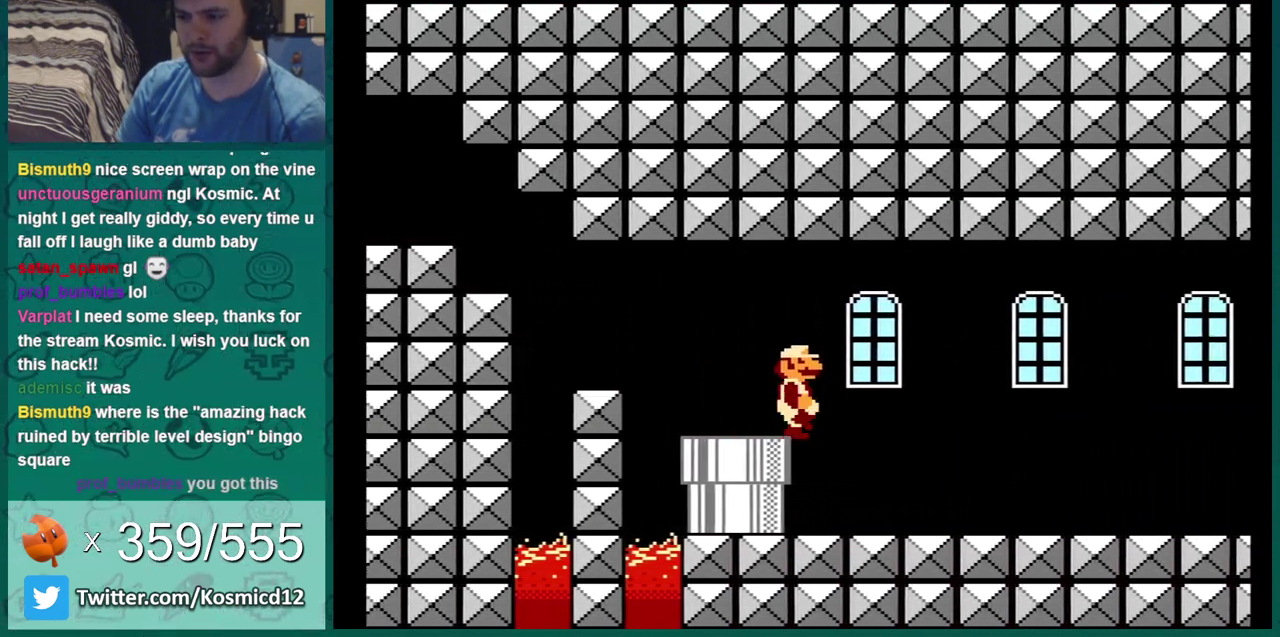
{"dt_ms": 500, "buttons": ["B"], "events": [[83, "DPAD_RIGHT", "up"]]}
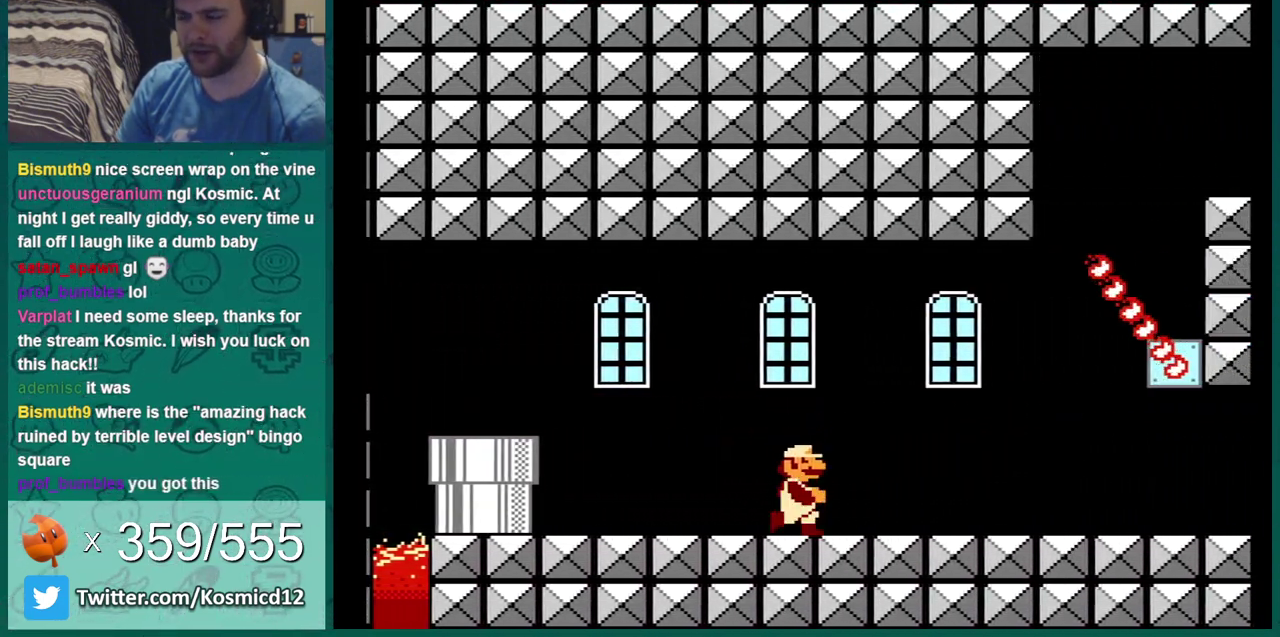
{"dt_ms": 401, "buttons": ["B", "DPAD_LEFT"], "events": [[351, "DPAD_LEFT", "down"]]}
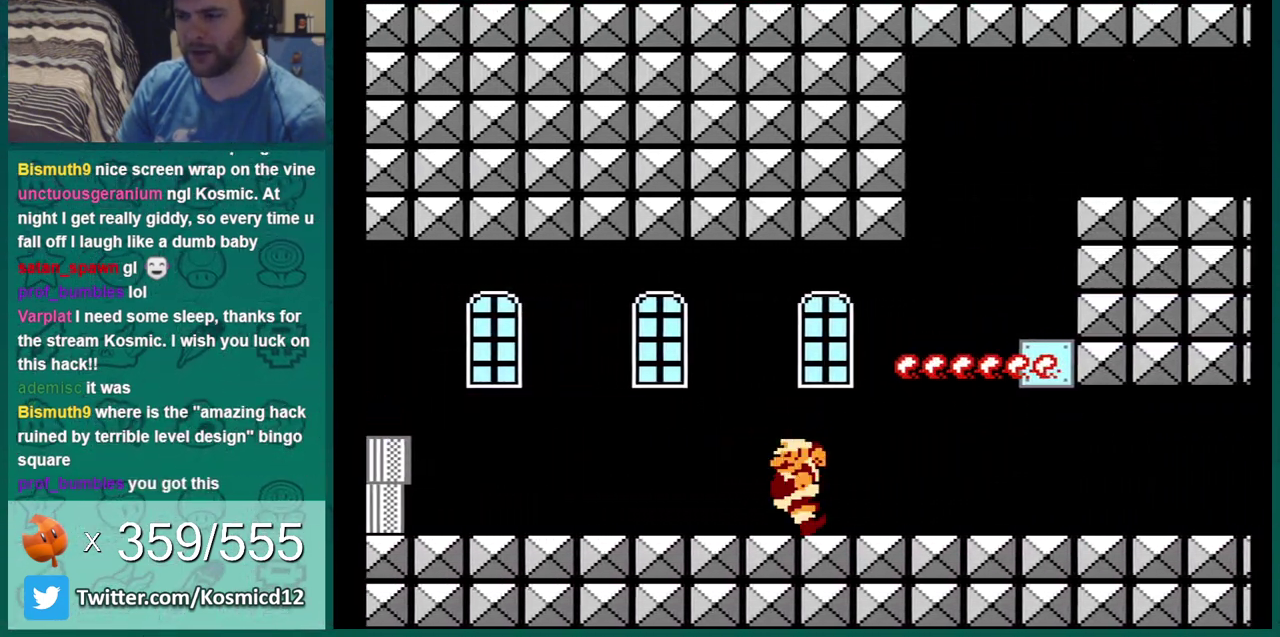
{"dt_ms": 600, "buttons": ["B", "DPAD_RIGHT"], "events": [[267, "DPAD_LEFT", "up"], [517, "DPAD_RIGHT", "down"]]}
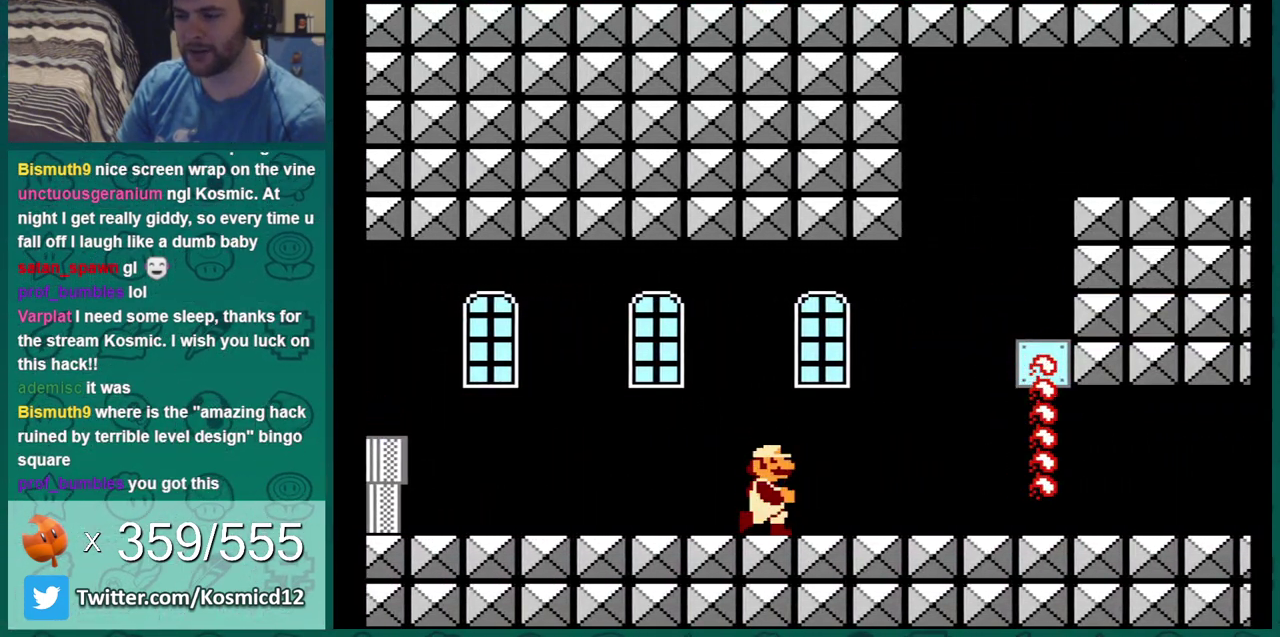
{"dt_ms": 501, "buttons": ["B", "DPAD_RIGHT"], "events": []}
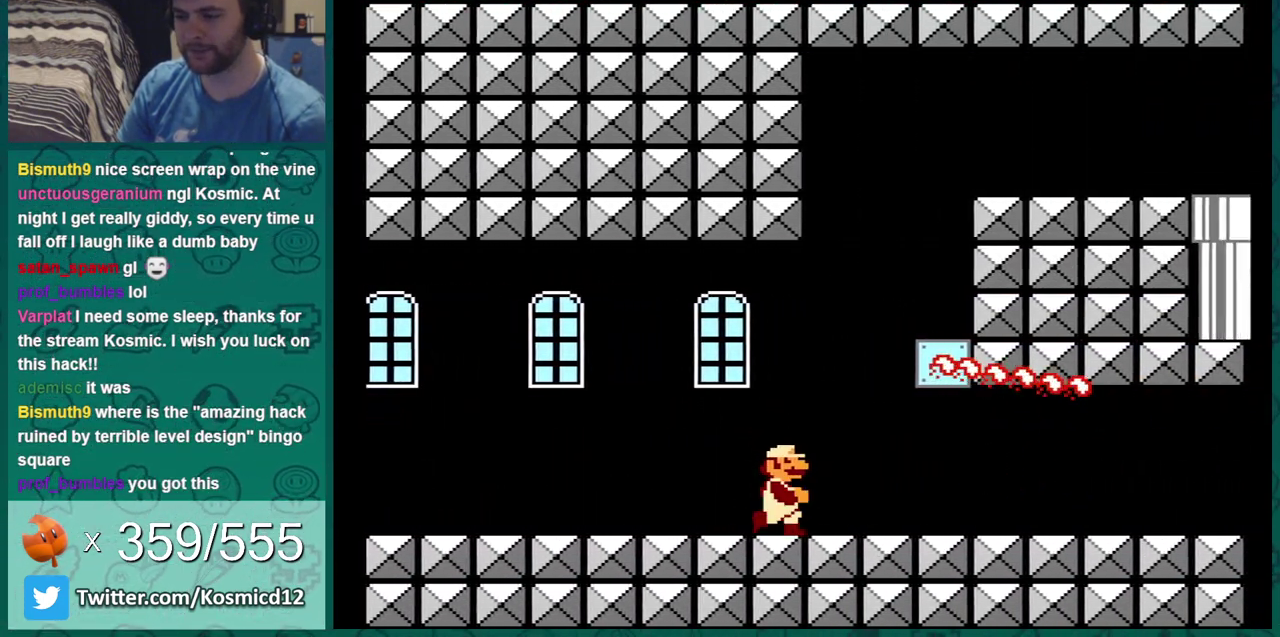
{"dt_ms": 500, "buttons": ["B", "DPAD_RIGHT"], "events": []}
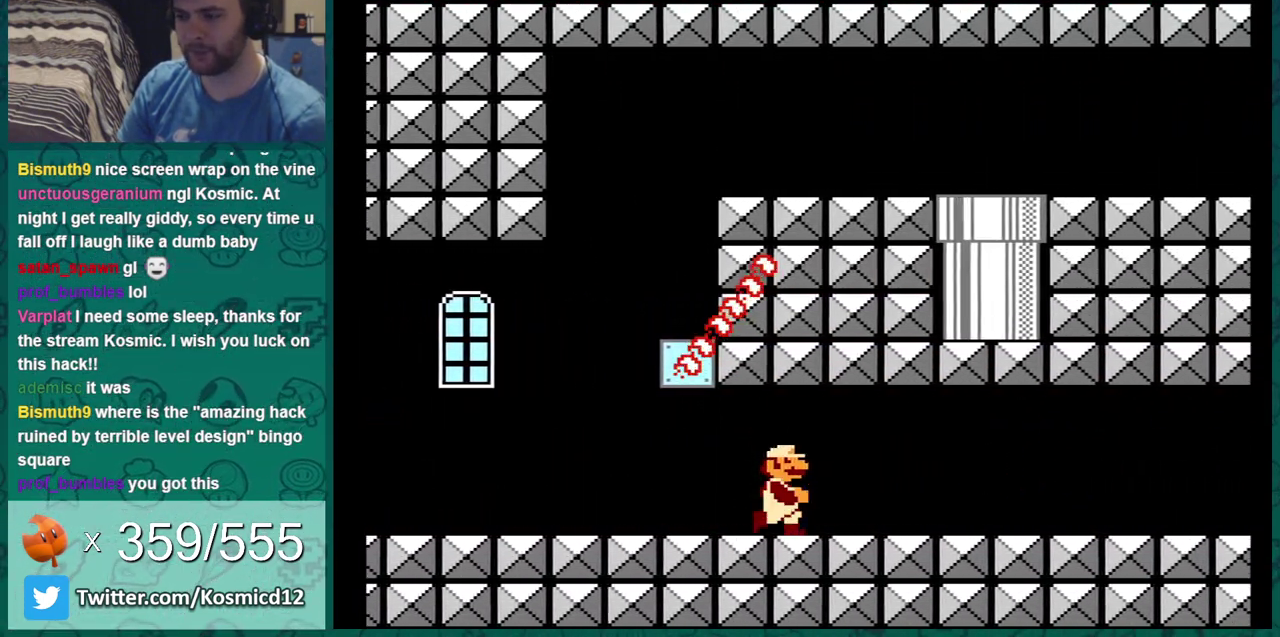
{"dt_ms": 501, "buttons": ["B", "DPAD_RIGHT"], "events": []}
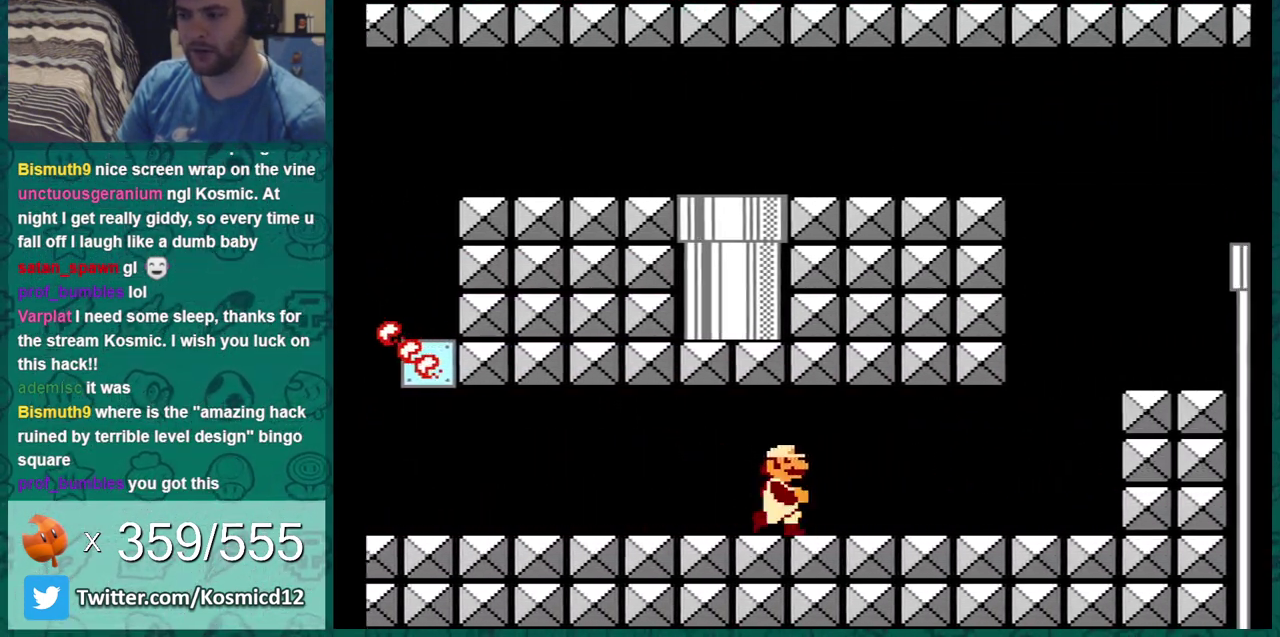
{"dt_ms": 400, "buttons": ["B", "DPAD_DOWN"], "events": [[350, "DPAD_RIGHT", "up"], [367, "DPAD_DOWN", "down"]]}
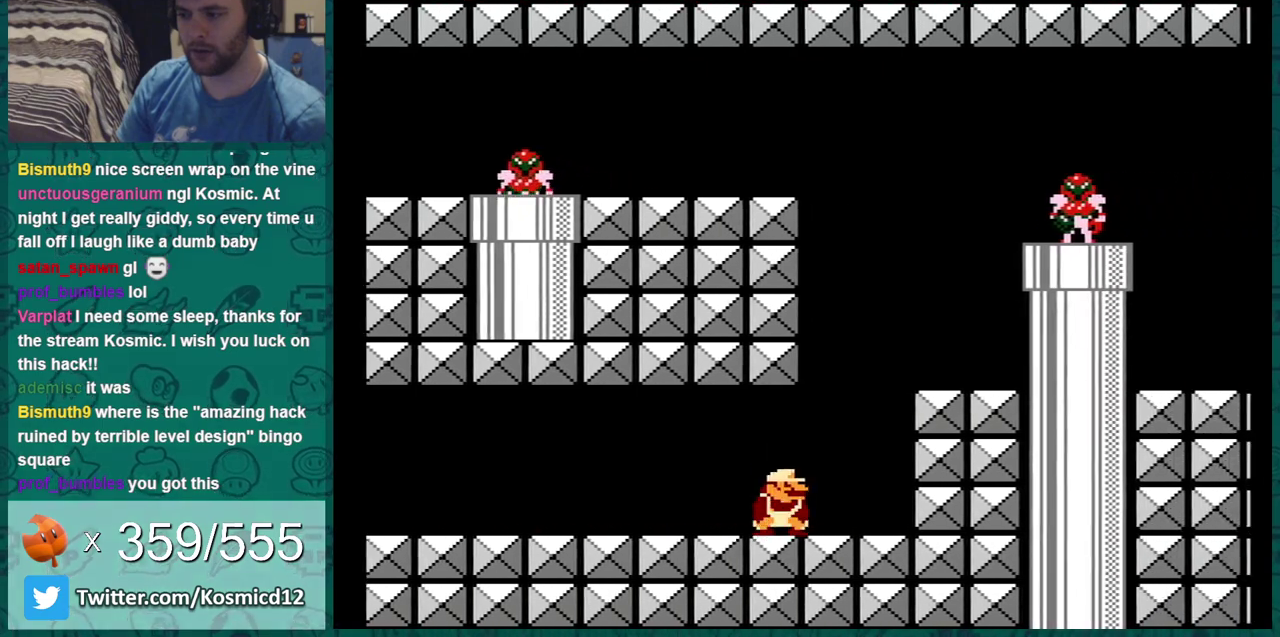
{"dt_ms": 501, "buttons": ["A", "B", "DPAD_RIGHT"], "events": [[34, "A", "down"], [217, "A", "up"], [217, "DPAD_DOWN", "up"], [217, "DPAD_RIGHT", "down"], [451, "A", "down"]]}
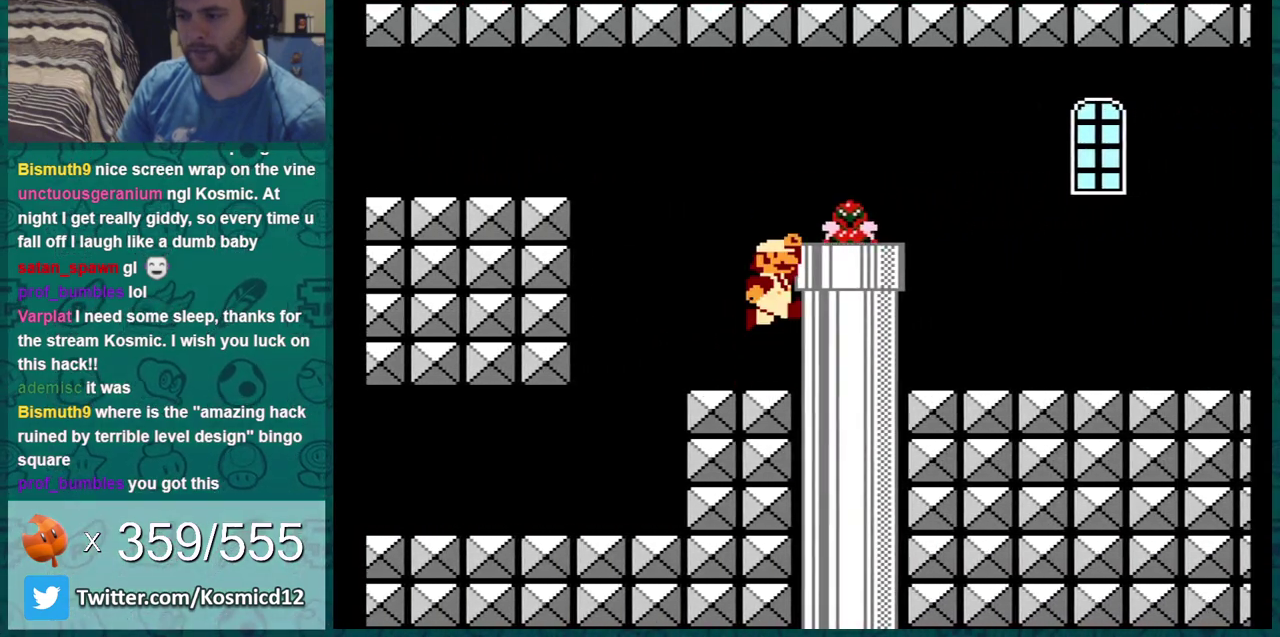
{"dt_ms": 400, "buttons": ["B", "DPAD_RIGHT"], "events": [[17, "B", "up"], [133, "B", "down"], [350, "A", "up"]]}
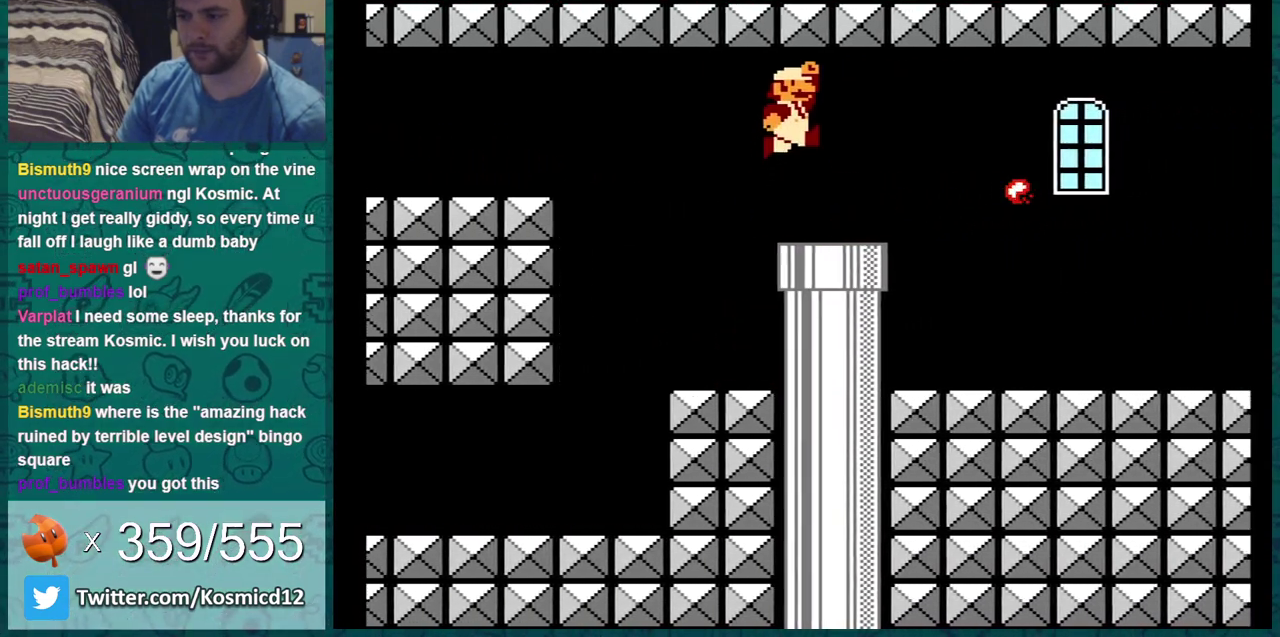
{"dt_ms": 501, "buttons": ["B"], "events": [[84, "B", "up"], [234, "B", "down"], [301, "B", "up"], [351, "B", "down"], [484, "DPAD_RIGHT", "up"]]}
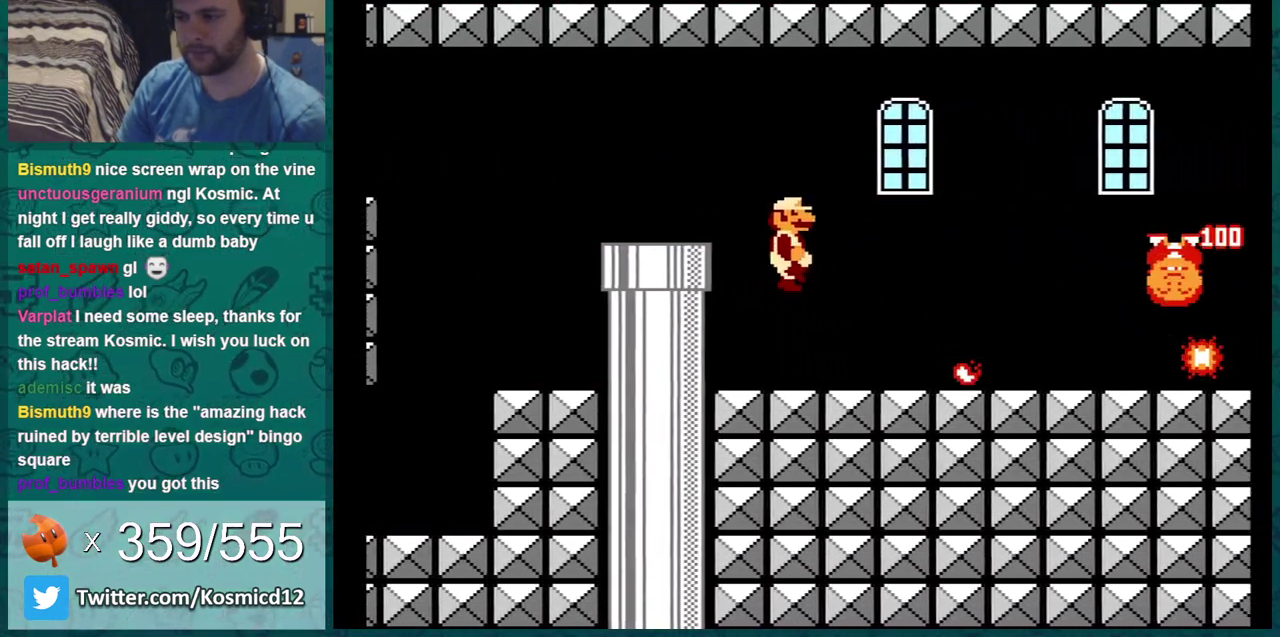
{"dt_ms": 700, "buttons": ["B", "DPAD_RIGHT"], "events": [[333, "DPAD_RIGHT", "down"], [383, "DPAD_RIGHT", "up"], [484, "DPAD_RIGHT", "down"], [600, "DPAD_RIGHT", "up"], [667, "DPAD_RIGHT", "down"]]}
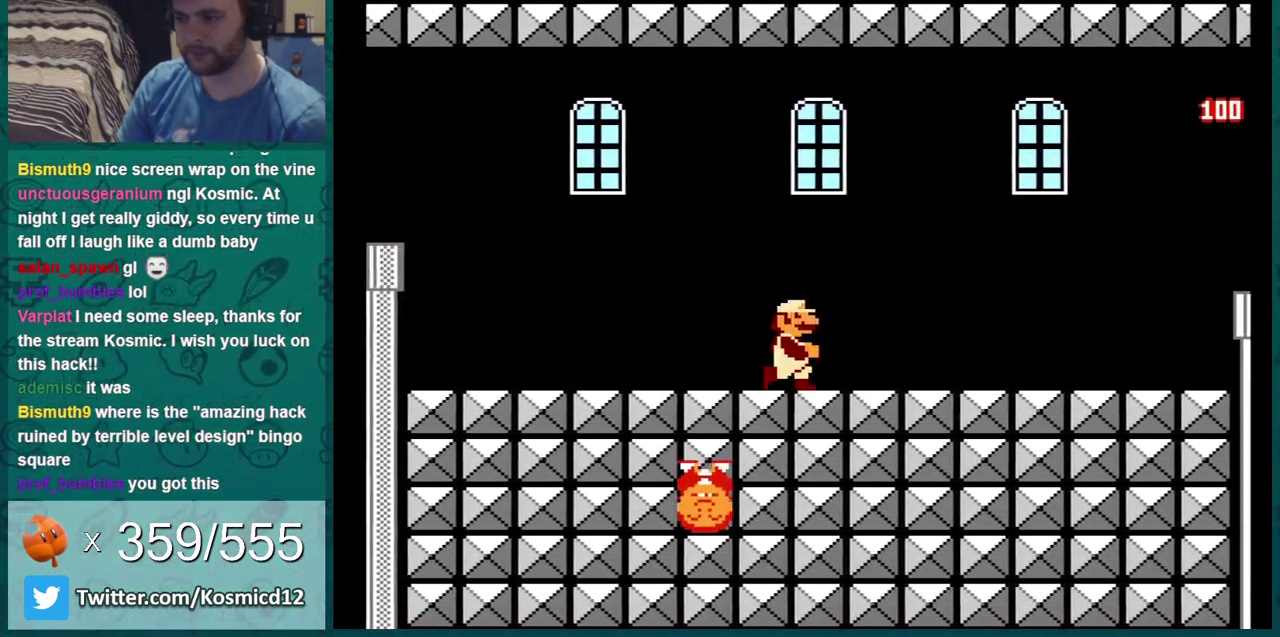
{"dt_ms": 401, "buttons": ["B", "DPAD_RIGHT"], "events": [[84, "DPAD_RIGHT", "up"], [184, "DPAD_RIGHT", "down"], [284, "DPAD_RIGHT", "up"], [351, "DPAD_RIGHT", "down"]]}
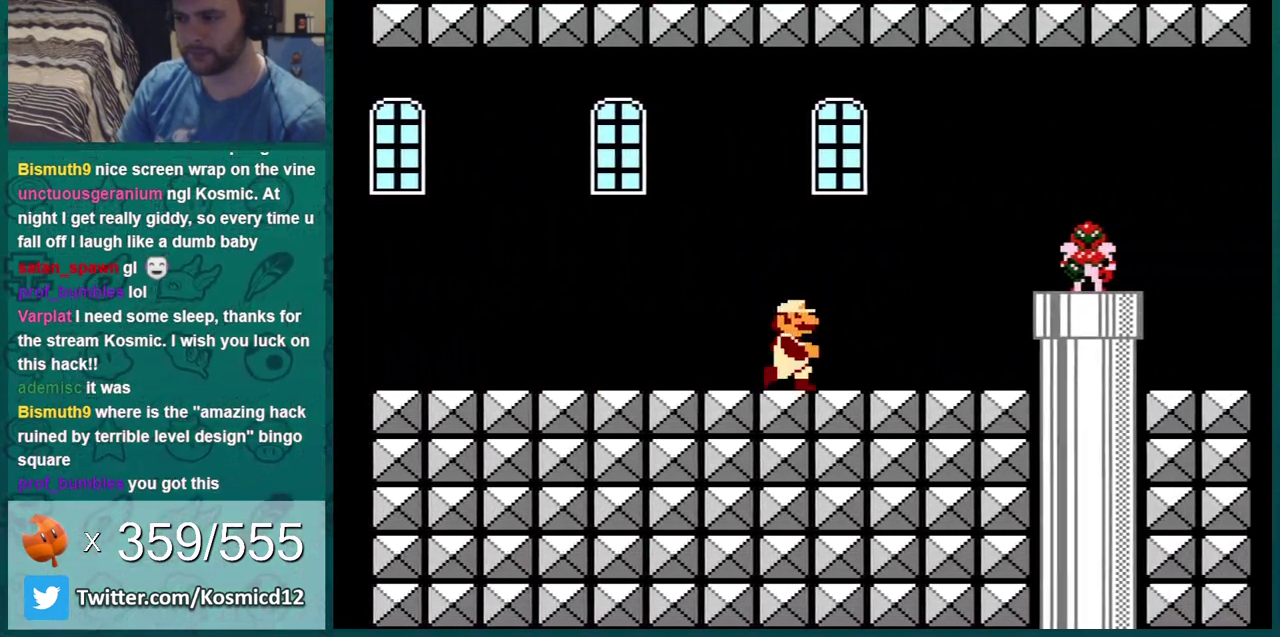
{"dt_ms": 300, "buttons": ["A", "B"], "events": [[100, "DPAD_RIGHT", "up"], [133, "A", "down"], [167, "B", "up"], [283, "B", "down"]]}
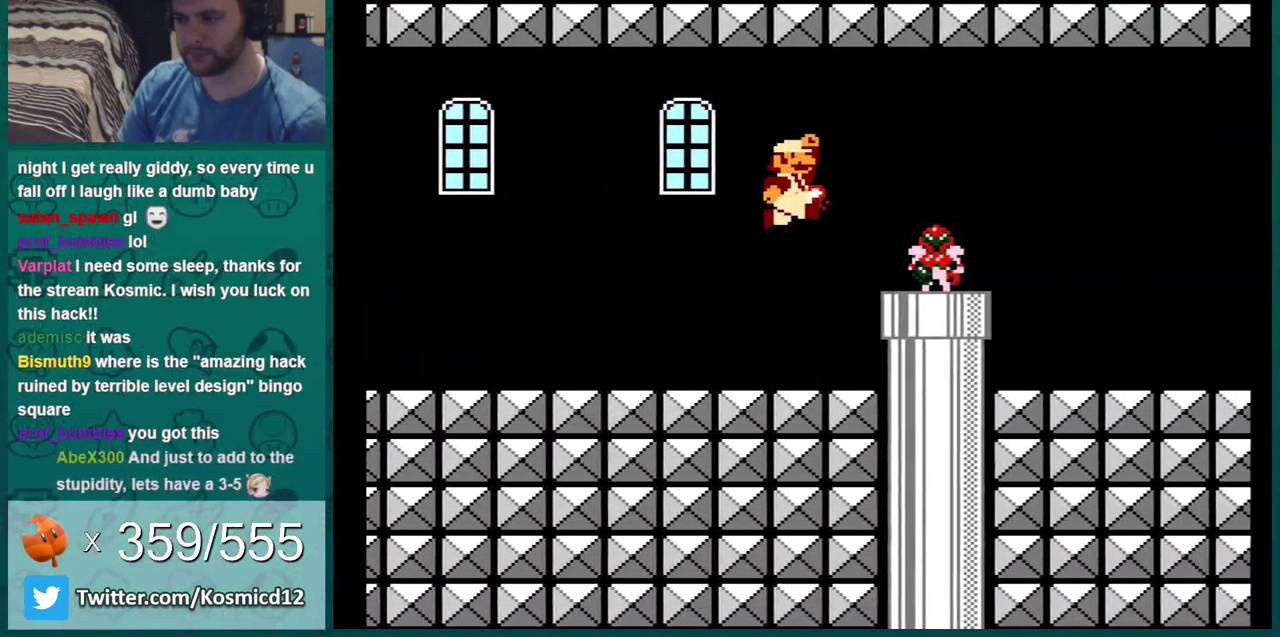
{"dt_ms": 300, "buttons": ["B", "DPAD_DOWN"], "events": [[17, "A", "up"], [50, "DPAD_LEFT", "down"], [200, "DPAD_DOWN", "down"], [200, "DPAD_LEFT", "up"]]}
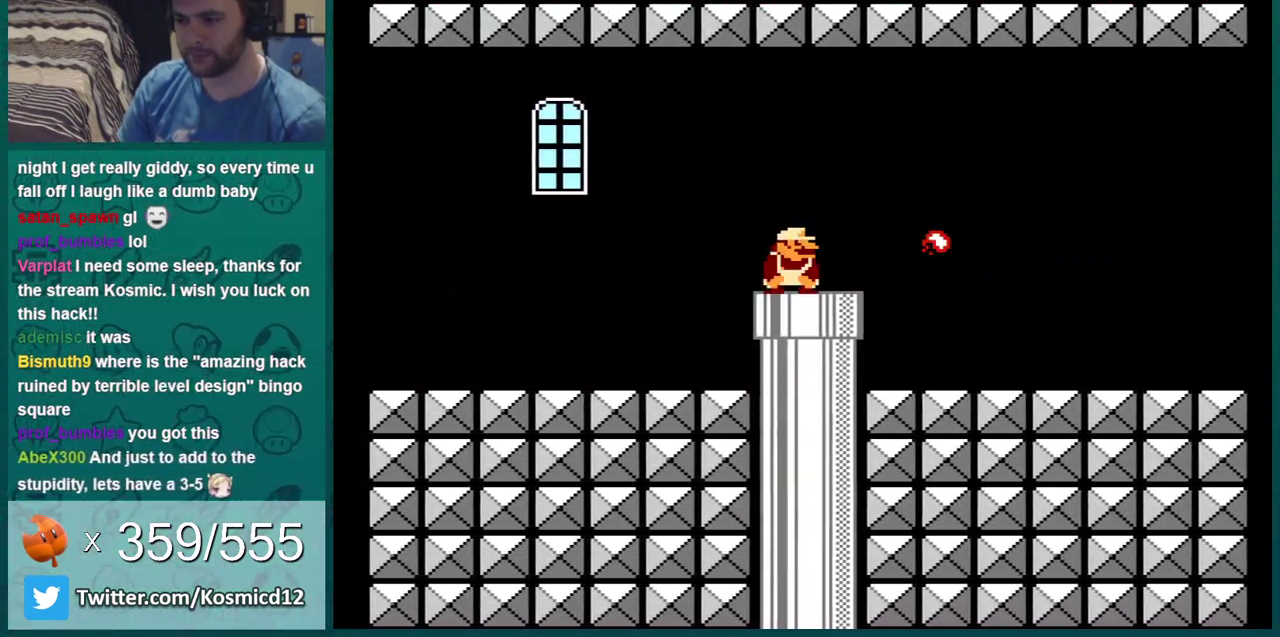
{"dt_ms": 301, "buttons": ["B"], "events": [[251, "DPAD_DOWN", "up"]]}
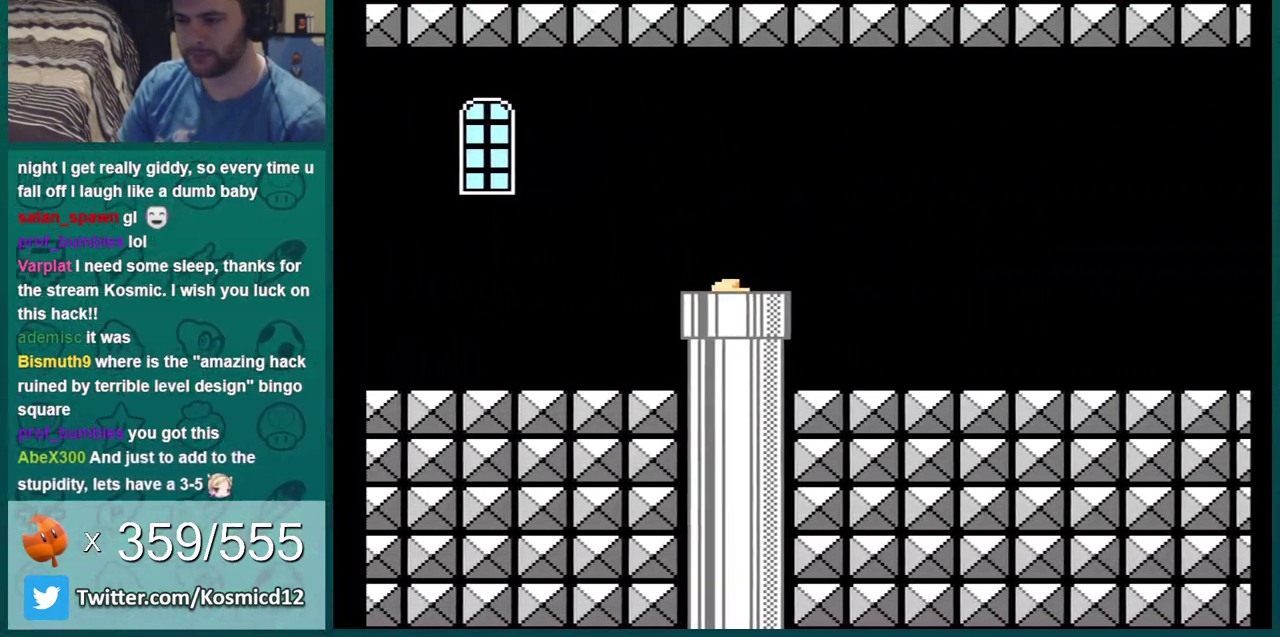
{"dt_ms": 901, "buttons": ["B", "DPAD_RIGHT"], "events": [[317, "DPAD_RIGHT", "down"], [667, "DPAD_RIGHT", "up"], [817, "DPAD_RIGHT", "down"]]}
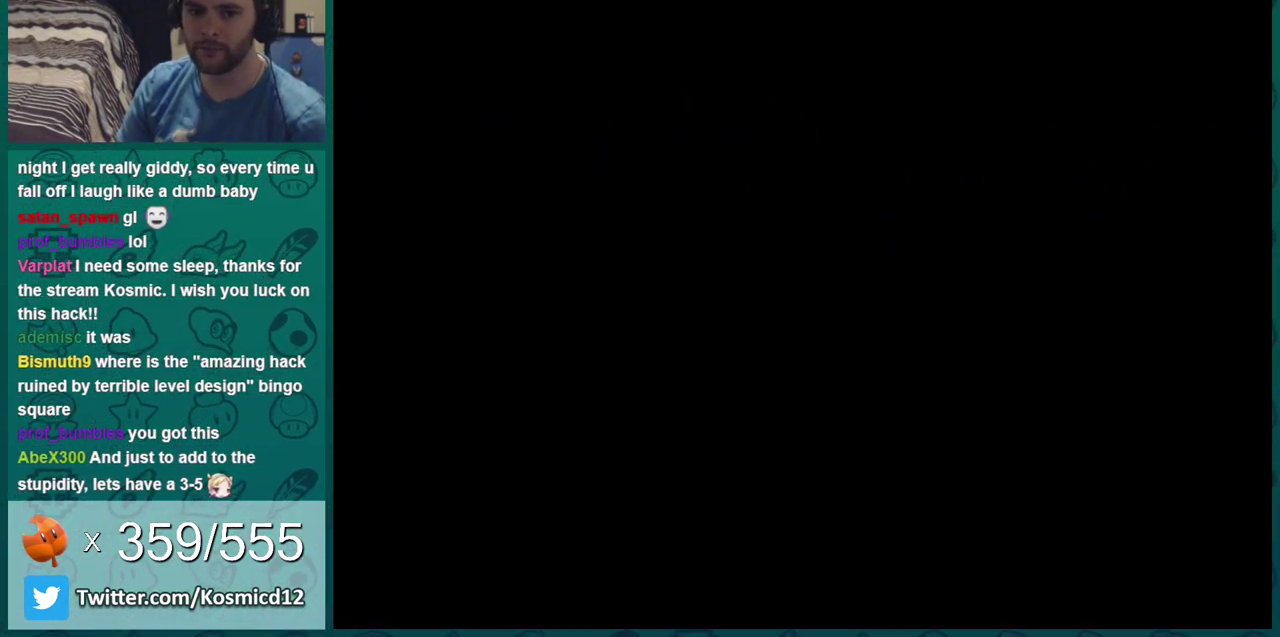
{"dt_ms": 300, "buttons": ["B", "DPAD_RIGHT"], "events": []}
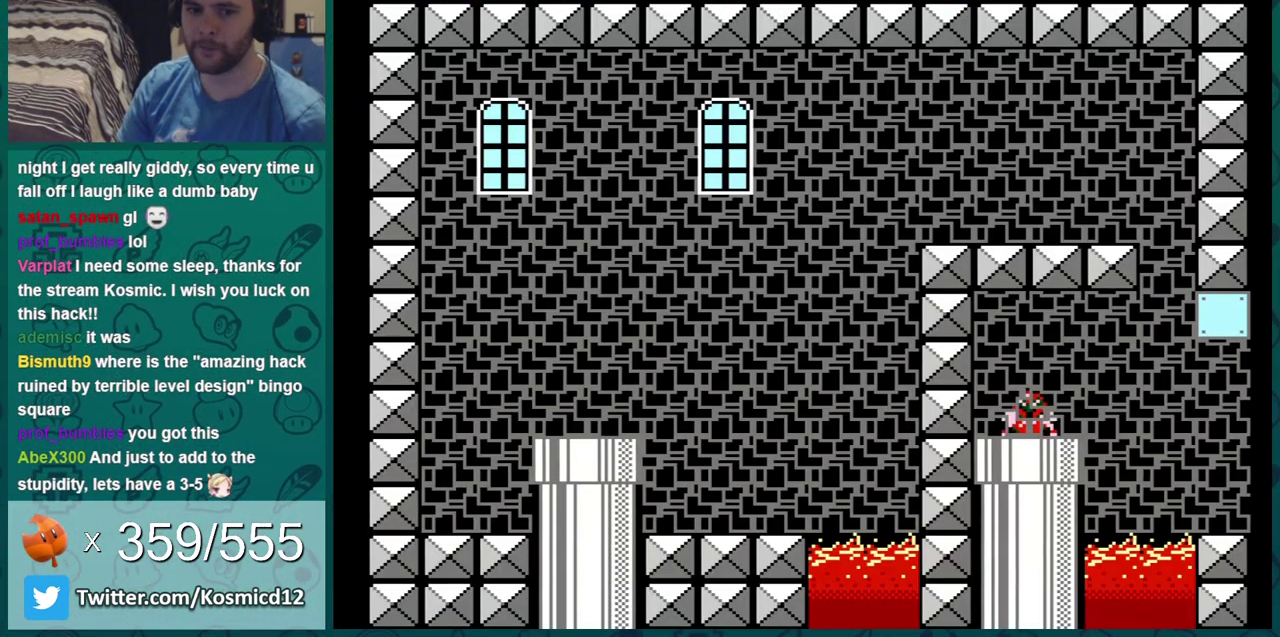
{"dt_ms": 500, "buttons": ["B"], "events": [[117, "DPAD_RIGHT", "up"]]}
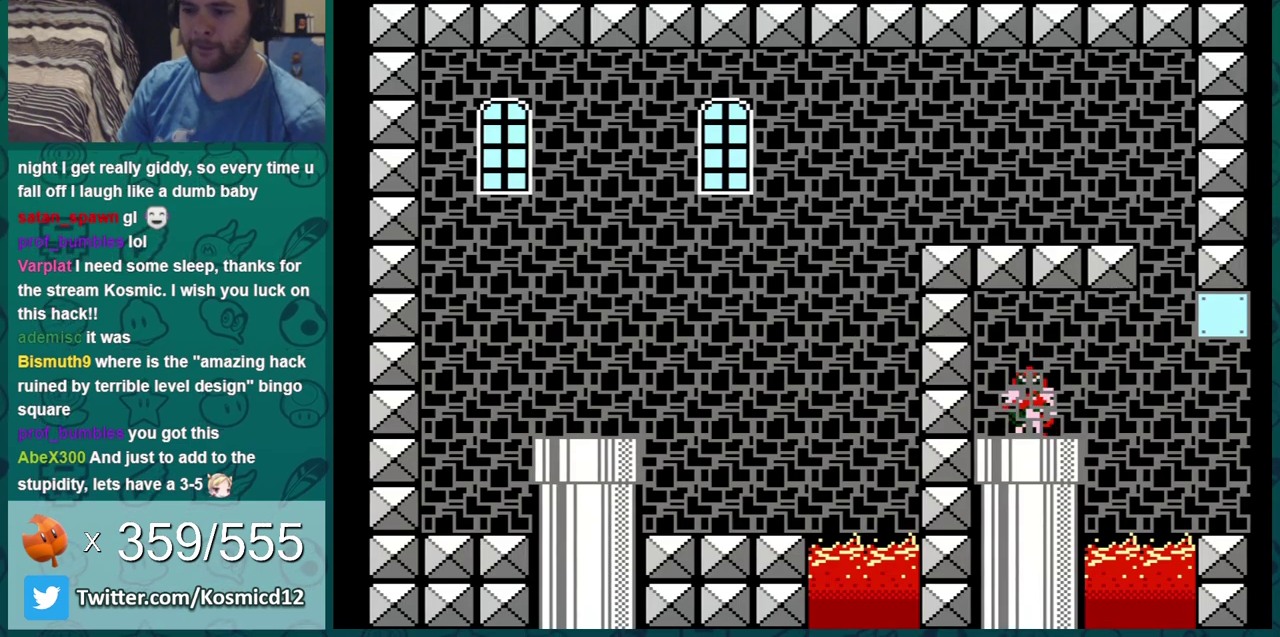
{"dt_ms": 501, "buttons": ["B", "DPAD_RIGHT"], "events": [[301, "DPAD_RIGHT", "down"]]}
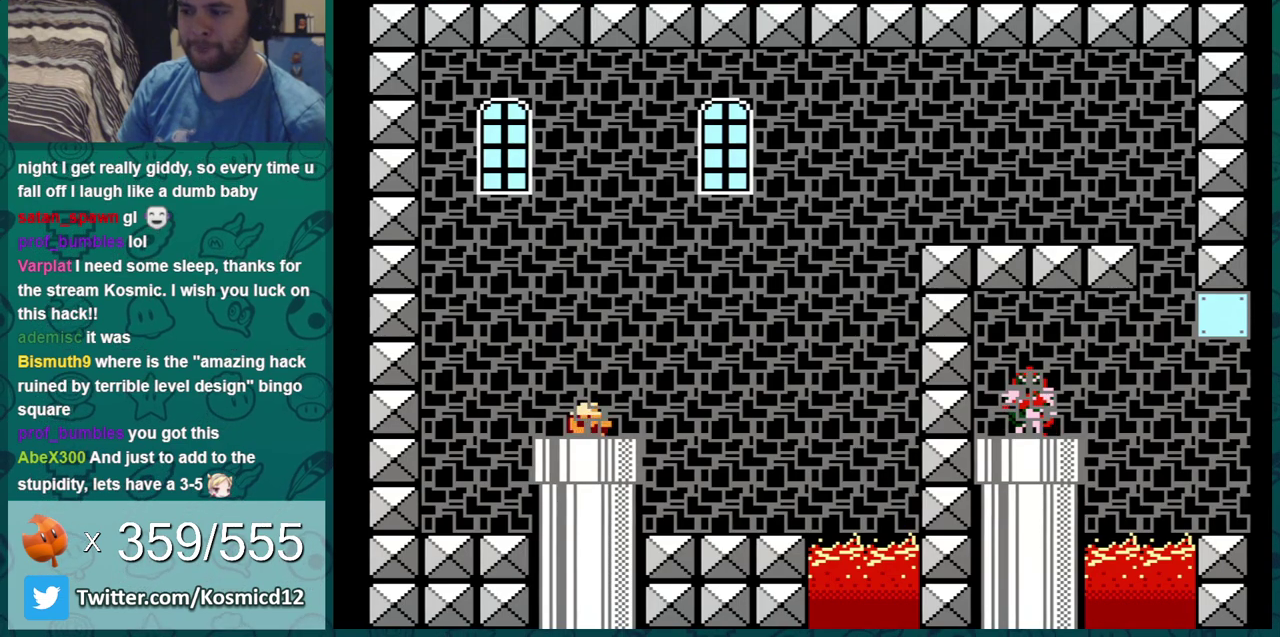
{"dt_ms": 701, "buttons": ["B", "DPAD_LEFT"], "events": [[634, "DPAD_RIGHT", "up"], [667, "DPAD_LEFT", "down"]]}